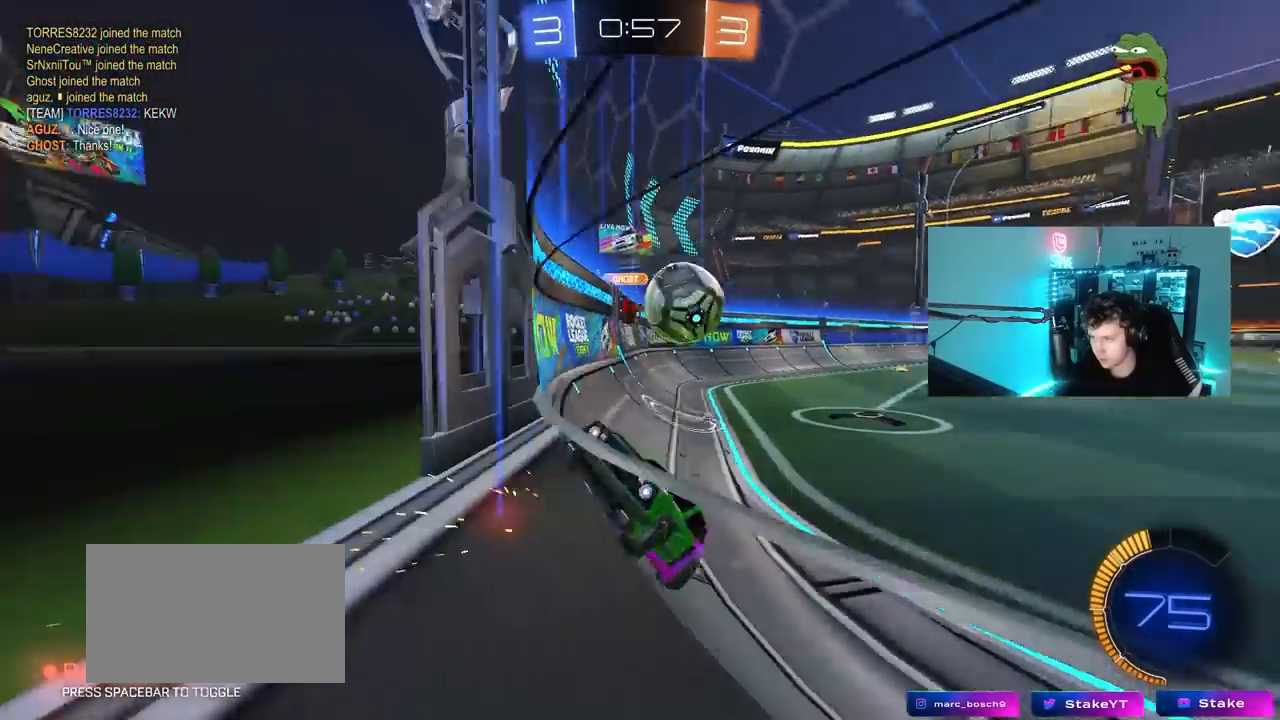
Gameplay with keyboard and mouse; each line is a JSON object with the keys and mouse buttons held at the frame after it. "events" lists presses ("down") and releases ("up") of "1", "2", "3", "4", "5", "a", "alt", "c", "caps_lock", "ctrl", "d", "e", "f", "g", "q", "r", "s", "shift", "space", "t", "tab", "v", "w", "x", "z", "mouse_left", "mouse_wheel" and "mouse_right" between this image and that frame as [ms after this image, input, new state], when the widget could be followed in between. "mouse_left", "mouse_wheel", "mouse_right" = the "left", "wheel", "right" buttons of the "mouse" list. No other keys are recorded. "wheel" means that the mouse wheel is clicked or scrolled. "mouse_move" is the direction in which the mouse moves at that frame (one of eight, or "still"), when it could be read.
{"keys": ["s"], "mouse": [], "mouse_move": "still", "events": [[33, "shift", "up"], [317, "a", "up"], [350, "w", "up"], [400, "s", "down"]]}
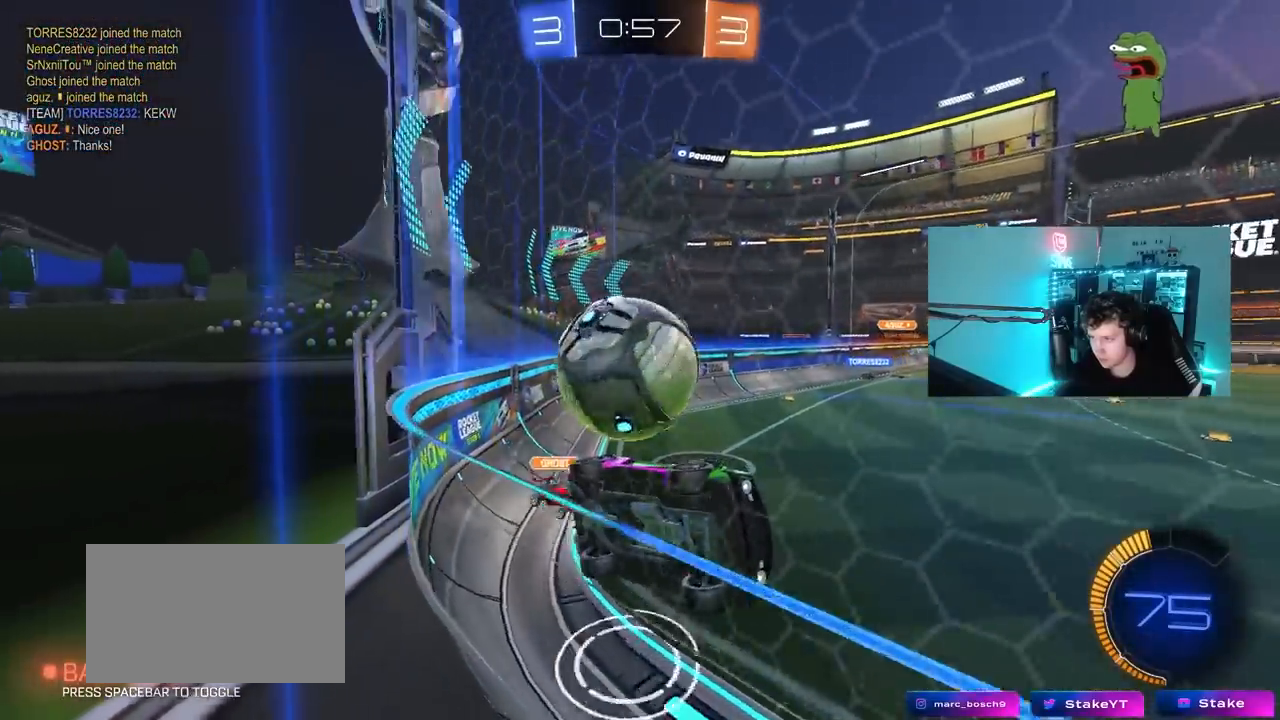
{"keys": ["a", "s"], "mouse": [], "mouse_move": "still", "events": [[100, "mouse_right", "down"], [183, "a", "down"], [233, "mouse_right", "up"]]}
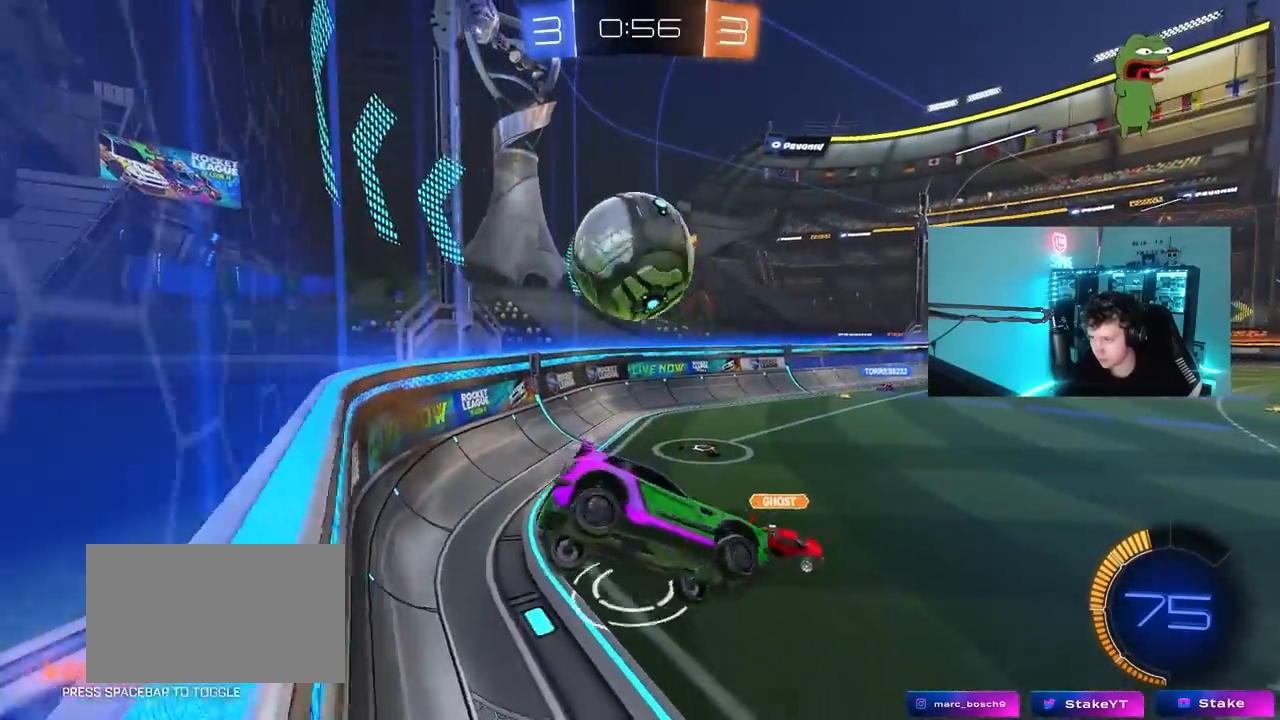
{"keys": ["w"], "mouse": ["left", "right"], "mouse_move": "still", "events": [[100, "a", "up"], [100, "d", "down"], [100, "shift", "down"], [150, "s", "up"], [200, "shift", "up"], [383, "d", "up"], [383, "w", "down"], [483, "mouse_left", "down"], [483, "mouse_right", "down"]]}
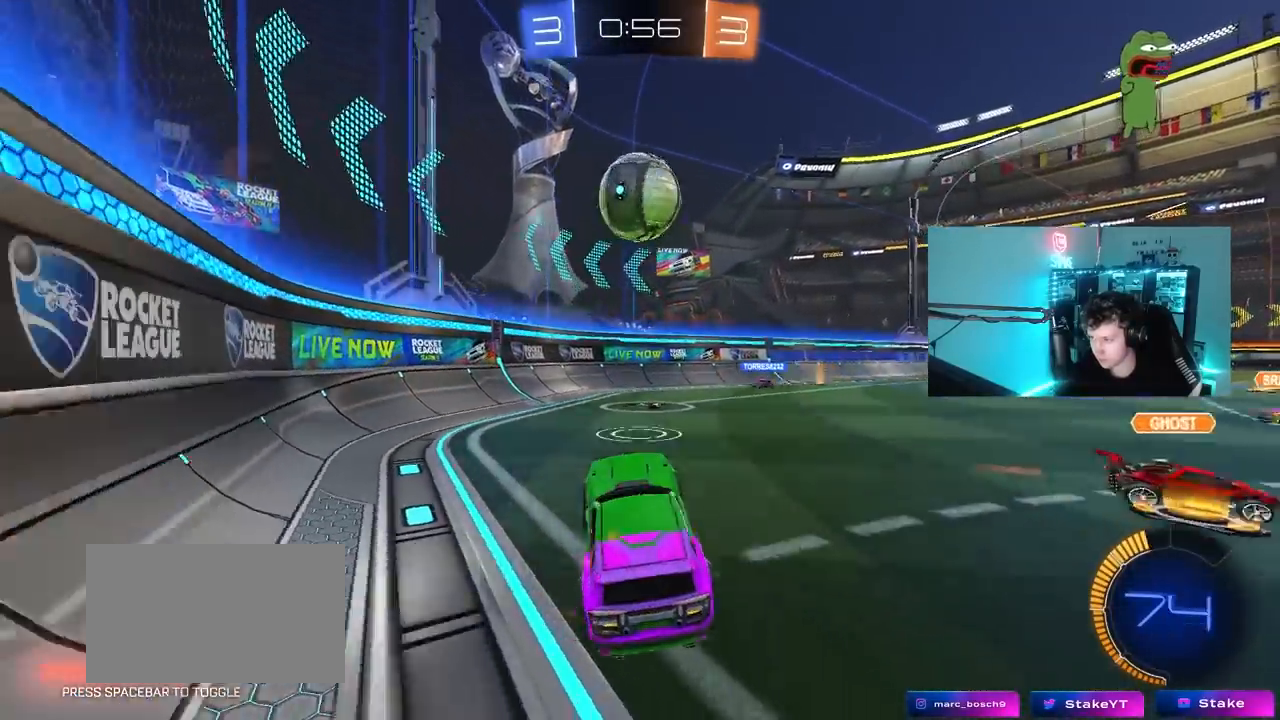
{"keys": ["d", "w"], "mouse": [], "mouse_move": "still", "events": [[83, "d", "down"], [167, "mouse_right", "up"], [267, "d", "up"], [450, "d", "down"], [450, "mouse_left", "up"]]}
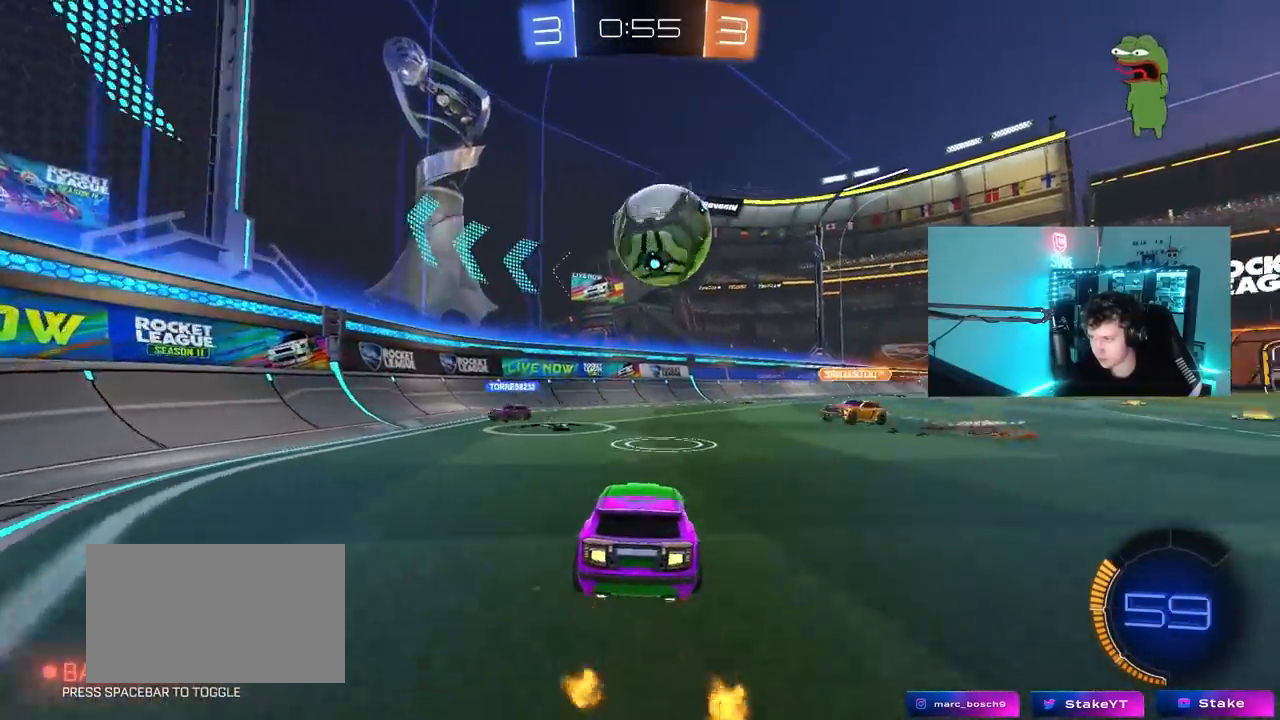
{"keys": ["a", "shift"], "mouse": ["right"], "mouse_move": "still", "events": [[50, "mouse_left", "down"], [50, "mouse_right", "down"], [83, "w", "up"], [133, "a", "down"], [133, "d", "up"], [133, "s", "down"], [233, "mouse_left", "up"], [283, "mouse_right", "up"], [283, "s", "up"], [367, "mouse_right", "down"], [417, "shift", "down"]]}
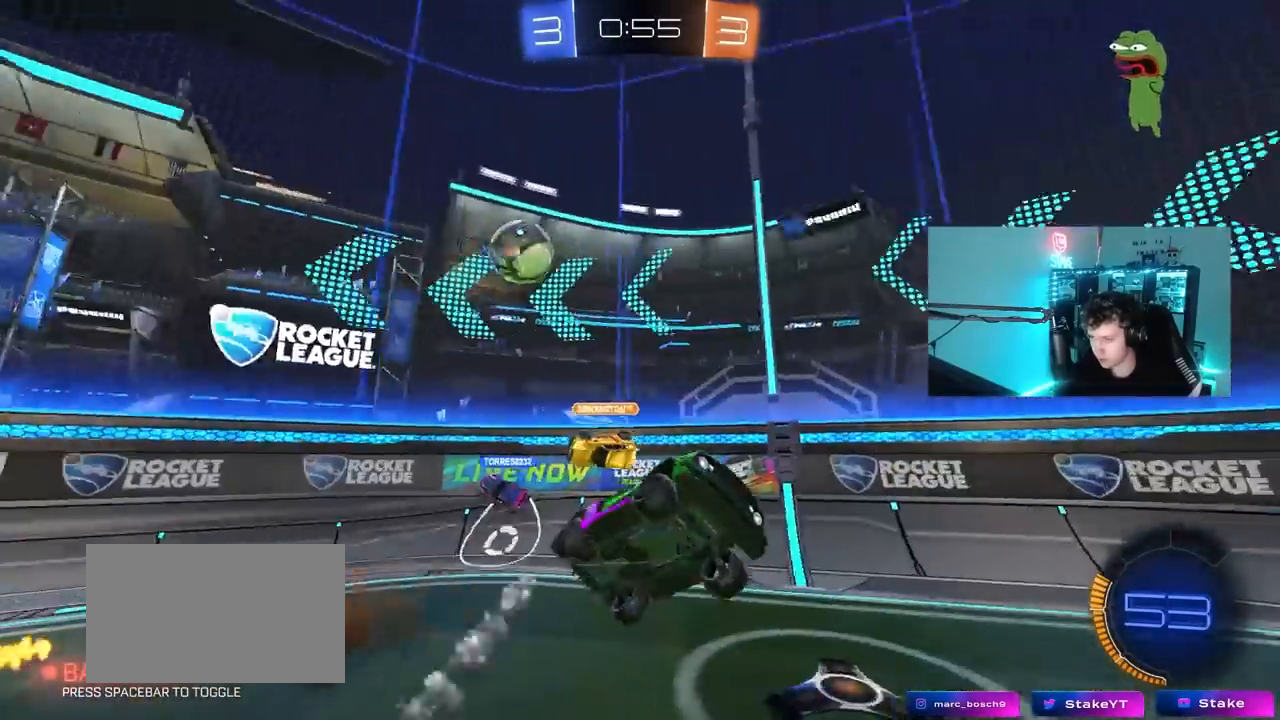
{"keys": ["d", "s"], "mouse": [], "mouse_move": "still", "events": [[67, "mouse_right", "up"], [383, "a", "up"], [383, "shift", "up"], [433, "s", "down"], [483, "d", "down"]]}
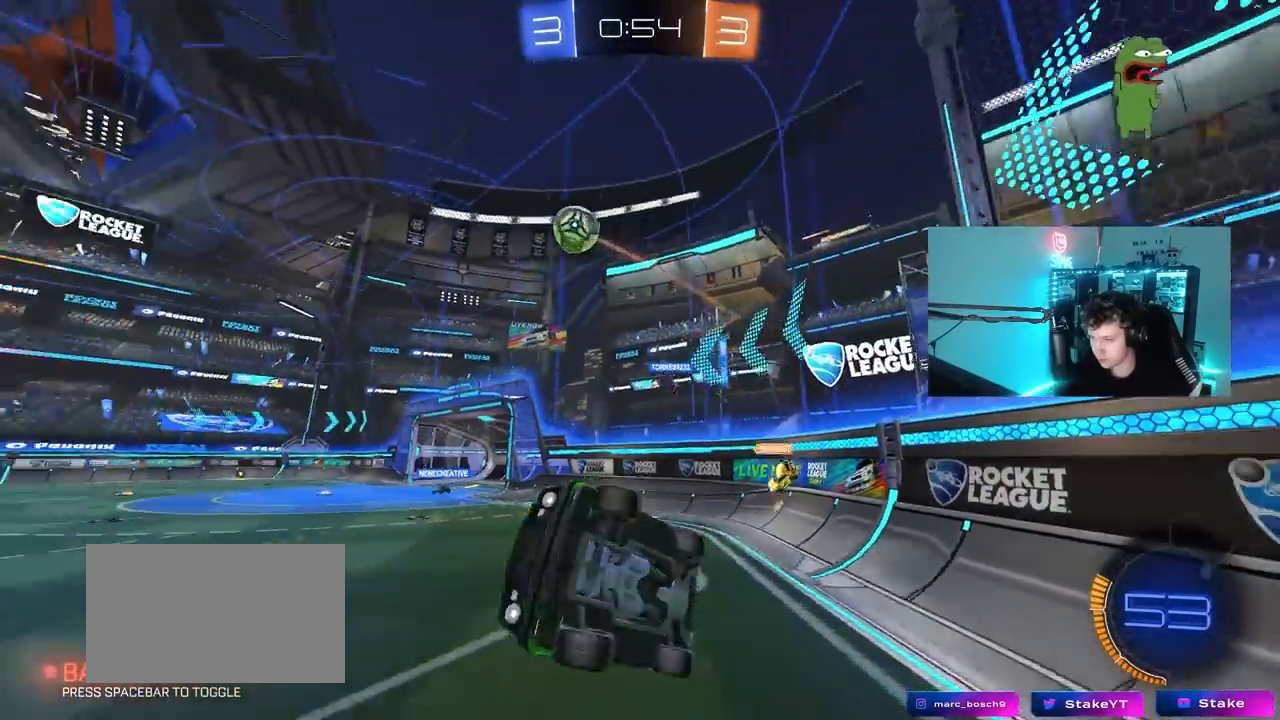
{"keys": ["d", "w"], "mouse": ["left"], "mouse_move": "still", "events": [[33, "shift", "down"], [167, "s", "up"], [217, "shift", "up"], [317, "mouse_left", "down"], [317, "w", "down"]]}
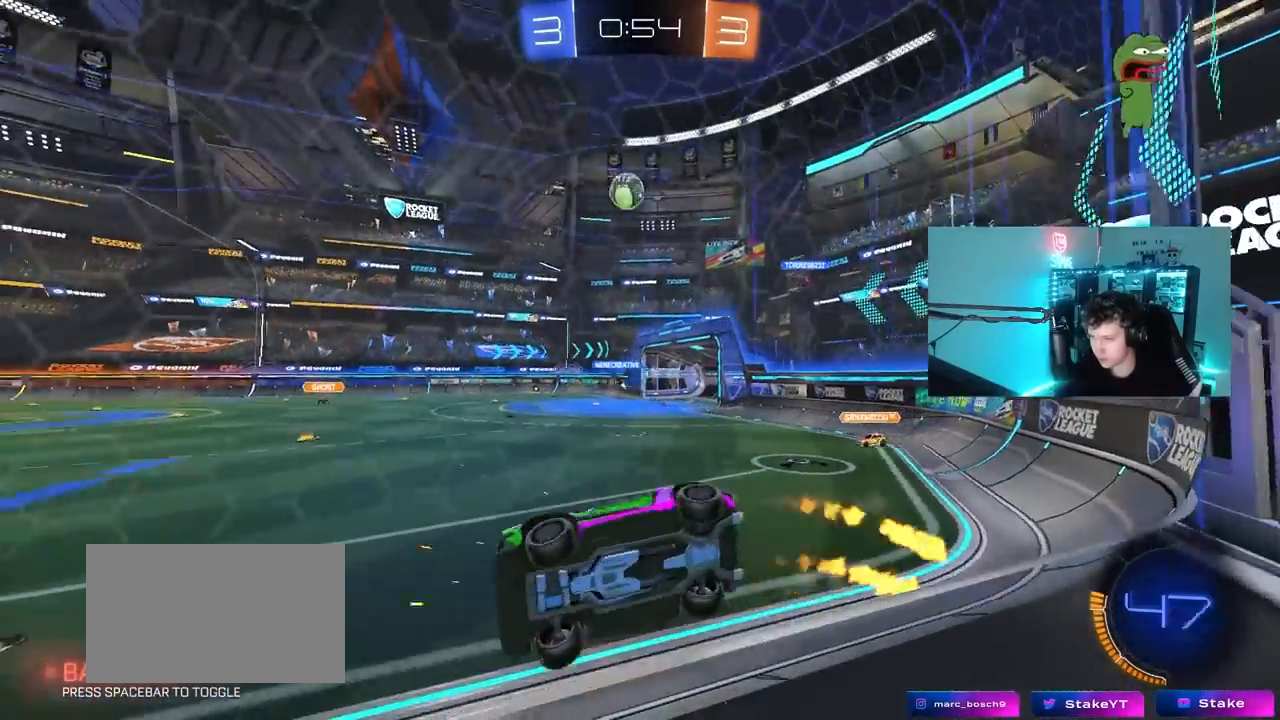
{"keys": ["a", "w"], "mouse": [], "mouse_move": "still", "events": [[283, "mouse_left", "up"], [367, "d", "up"], [417, "a", "down"]]}
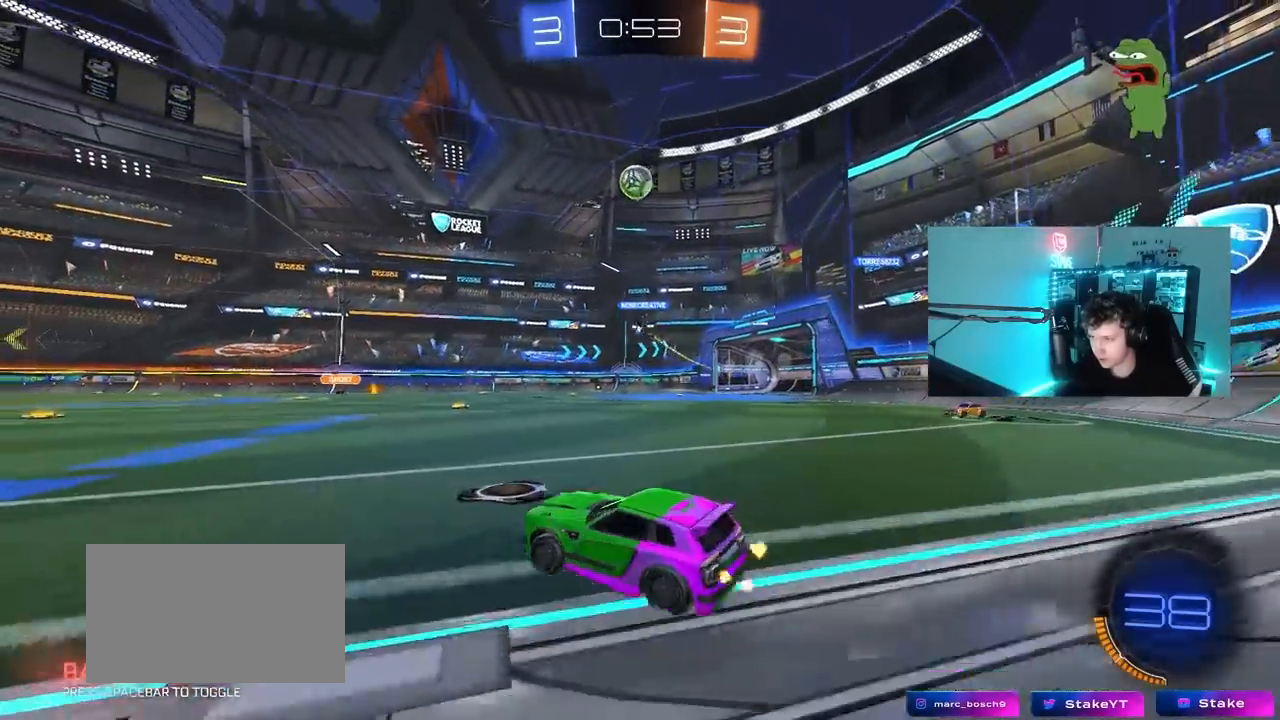
{"keys": ["w"], "mouse": [], "mouse_move": "still", "events": [[150, "mouse_left", "down"], [250, "a", "up"], [483, "mouse_left", "up"]]}
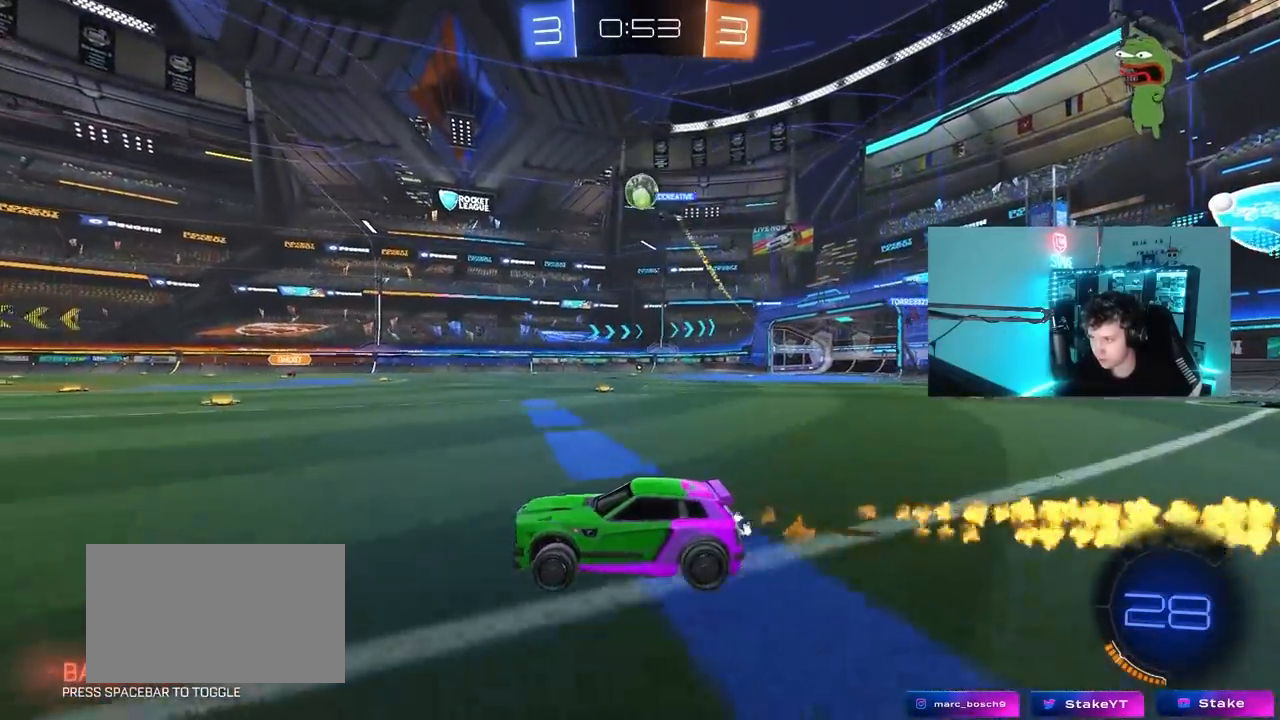
{"keys": ["a", "s", "shift"], "mouse": ["right"], "mouse_move": "left", "events": [[267, "mouse_left", "down"], [317, "d", "down"], [317, "mouse_right", "down"], [350, "a", "down"], [350, "shift", "down"], [400, "d", "up"], [400, "mouse_left", "up"], [400, "mouse_right", "up"], [450, "mouse_right", "down"], [450, "s", "down"], [500, "w", "up"]]}
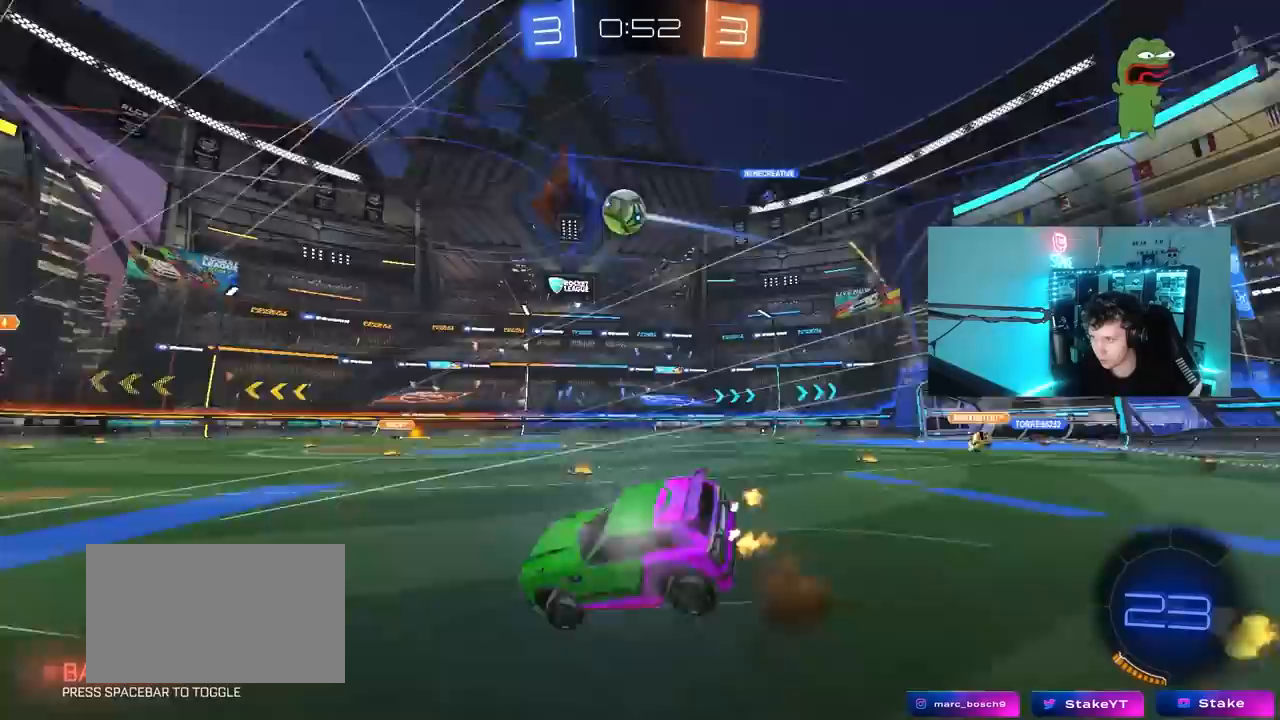
{"keys": ["a", "shift"], "mouse": [], "mouse_move": "still", "events": [[133, "mouse_right", "up"], [133, "space", "down"], [283, "space", "up"], [367, "s", "up"]]}
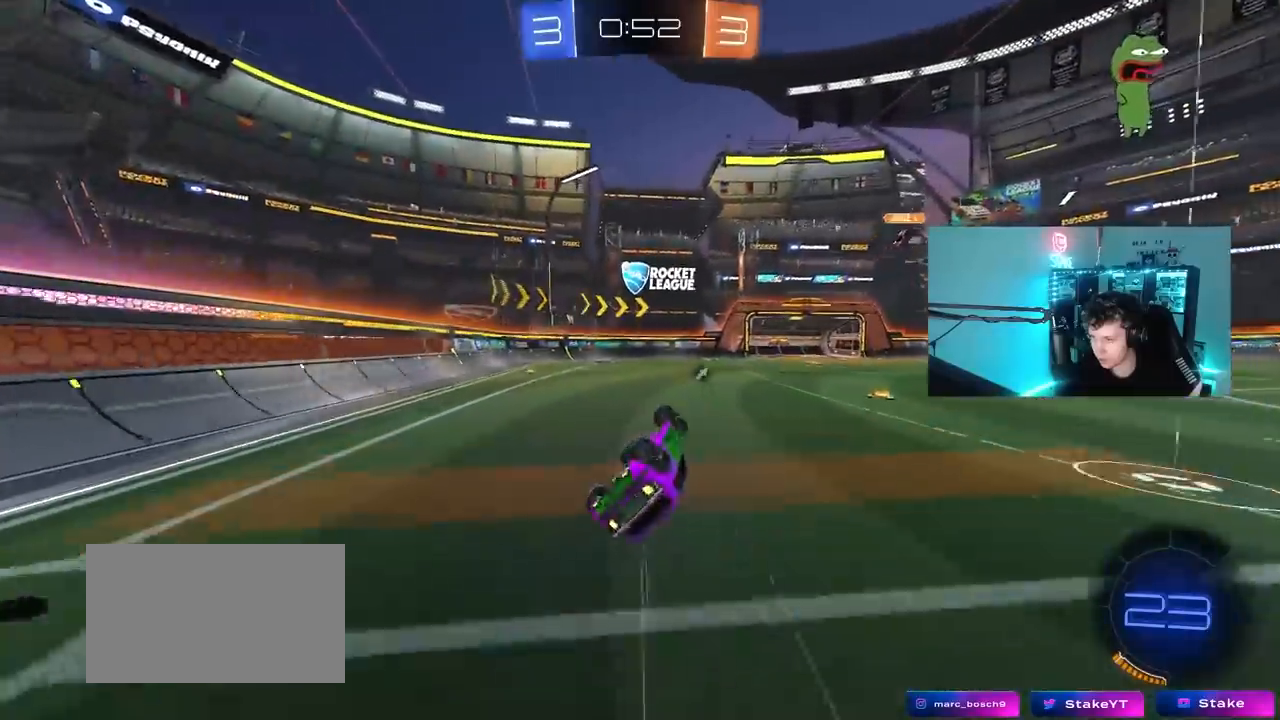
{"keys": ["w"], "mouse": [], "mouse_move": "still", "events": [[67, "s", "down"], [200, "a", "up"], [200, "s", "up"], [200, "shift", "up"], [250, "space", "down"], [383, "a", "down"], [383, "w", "down"], [433, "space", "up"], [483, "a", "up"]]}
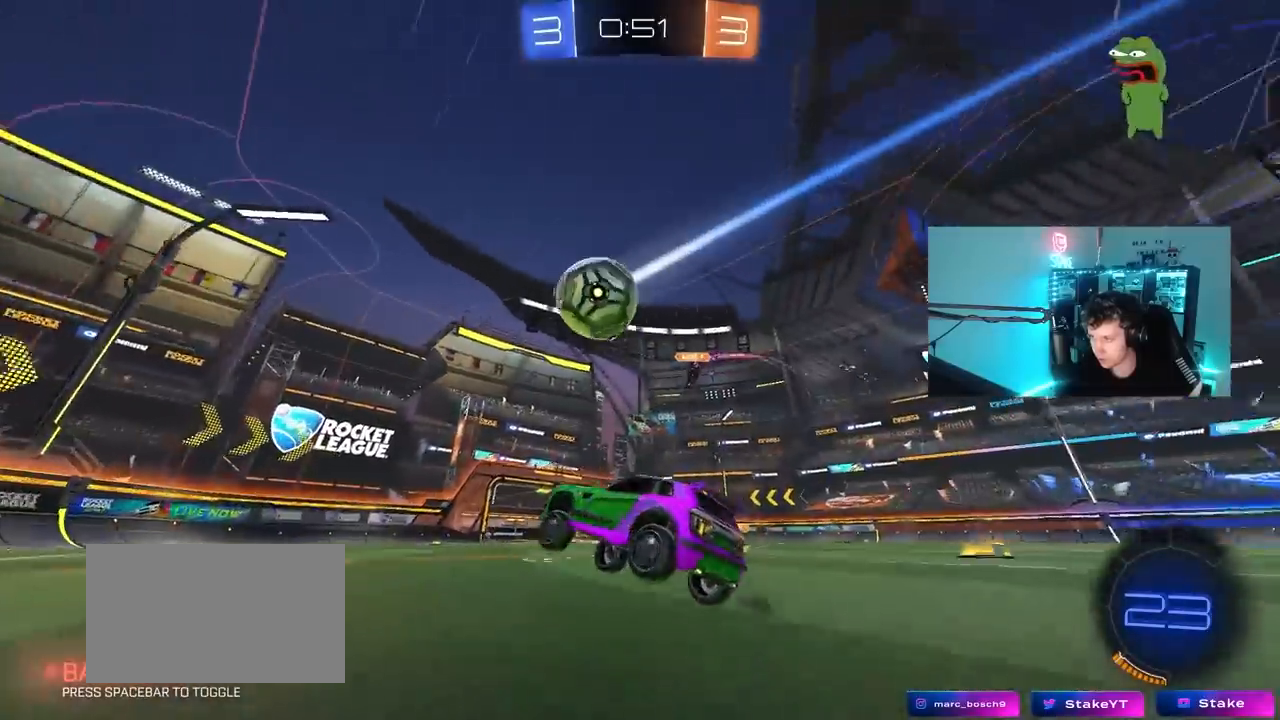
{"keys": [], "mouse": ["right"], "mouse_move": "still", "events": [[167, "a", "down"], [300, "a", "up"], [450, "w", "up"], [500, "mouse_right", "down"]]}
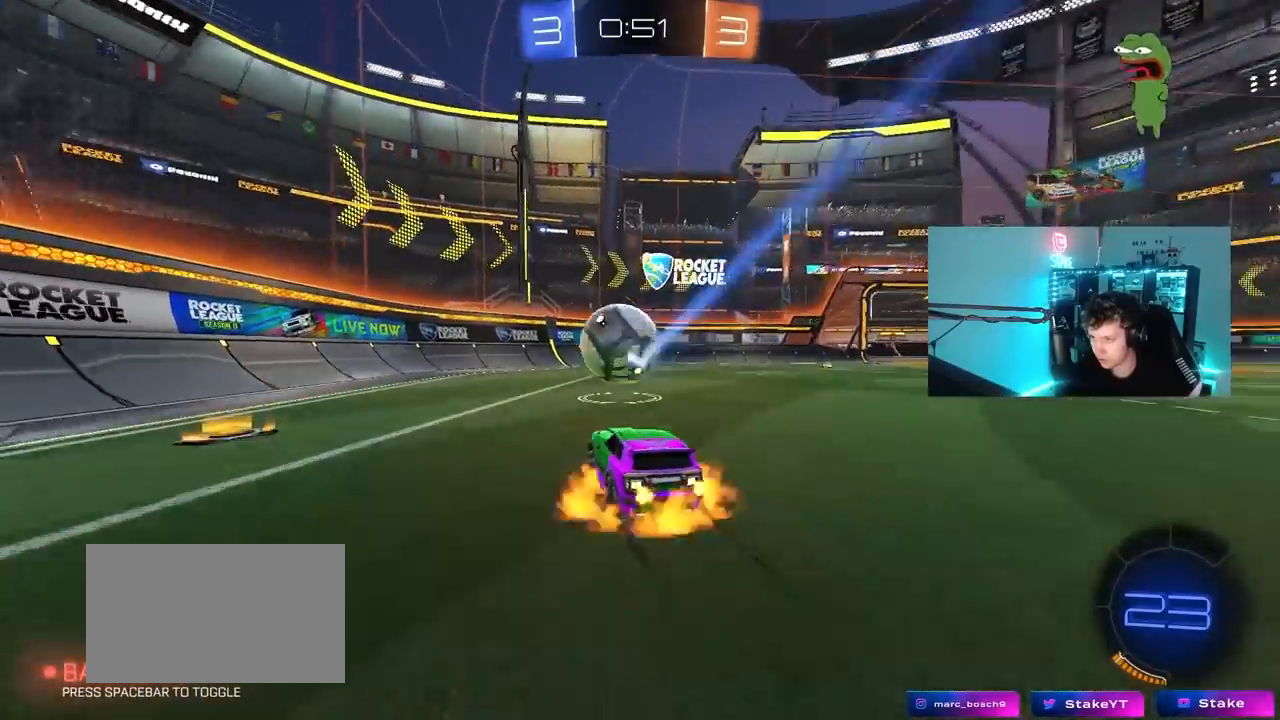
{"keys": ["d", "shift"], "mouse": [], "mouse_move": "up", "events": [[50, "d", "down"], [100, "s", "down"], [133, "shift", "down"], [233, "mouse_right", "up"], [233, "s", "up"], [233, "shift", "up"], [283, "d", "up"], [283, "mouse_left", "down"], [317, "mouse_right", "down"], [417, "d", "down"], [417, "mouse_left", "up"], [417, "mouse_right", "up"], [417, "shift", "down"]]}
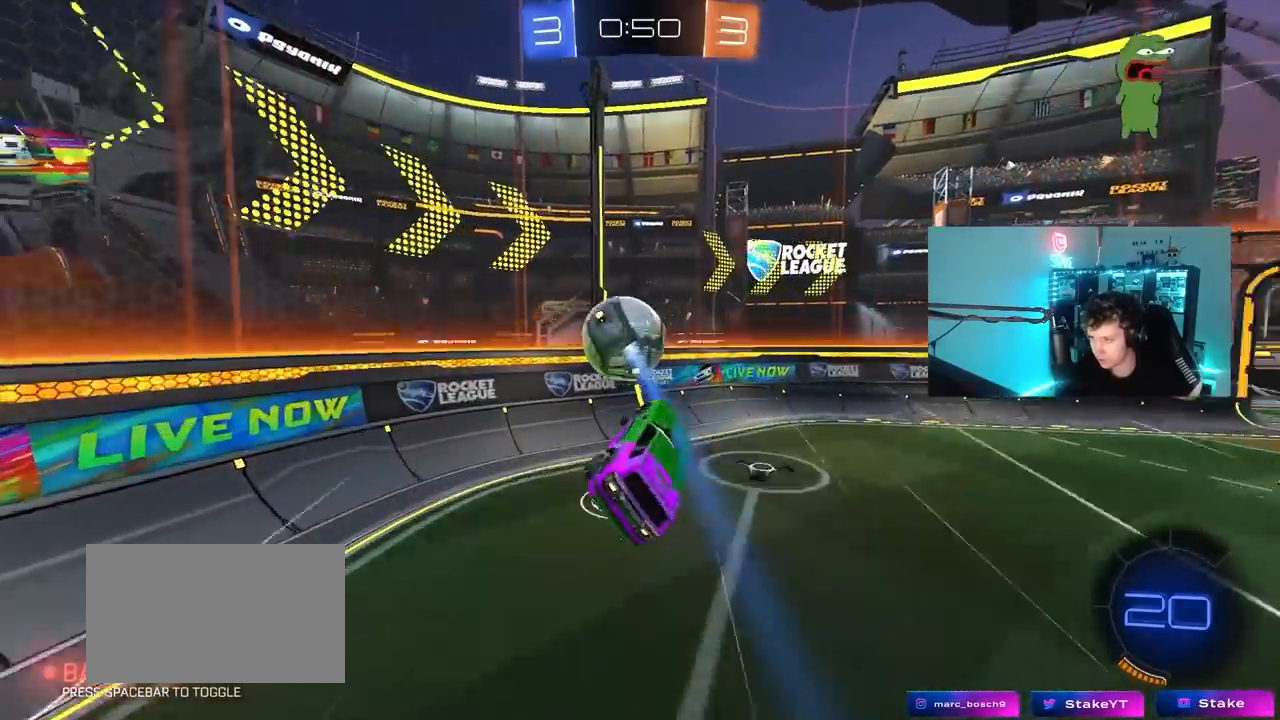
{"keys": ["a", "shift", "w"], "mouse": ["left"], "mouse_move": "still", "events": [[67, "d", "up"], [67, "shift", "up"], [150, "d", "down"], [300, "mouse_left", "down"], [333, "w", "down"], [383, "shift", "down"], [433, "a", "down"], [433, "d", "up"]]}
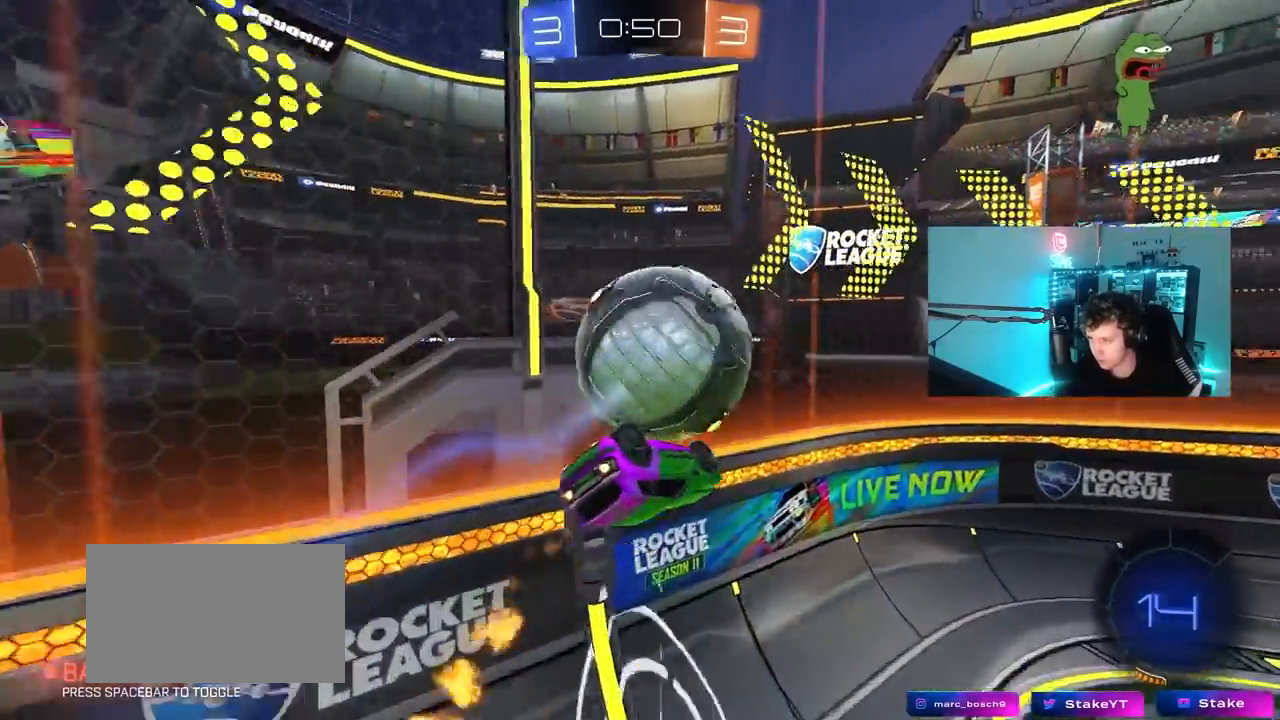
{"keys": ["d", "w"], "mouse": [], "mouse_move": "still", "events": [[117, "mouse_left", "up"], [167, "shift", "up"], [267, "a", "up"], [300, "d", "down"], [400, "shift", "down"], [500, "shift", "up"]]}
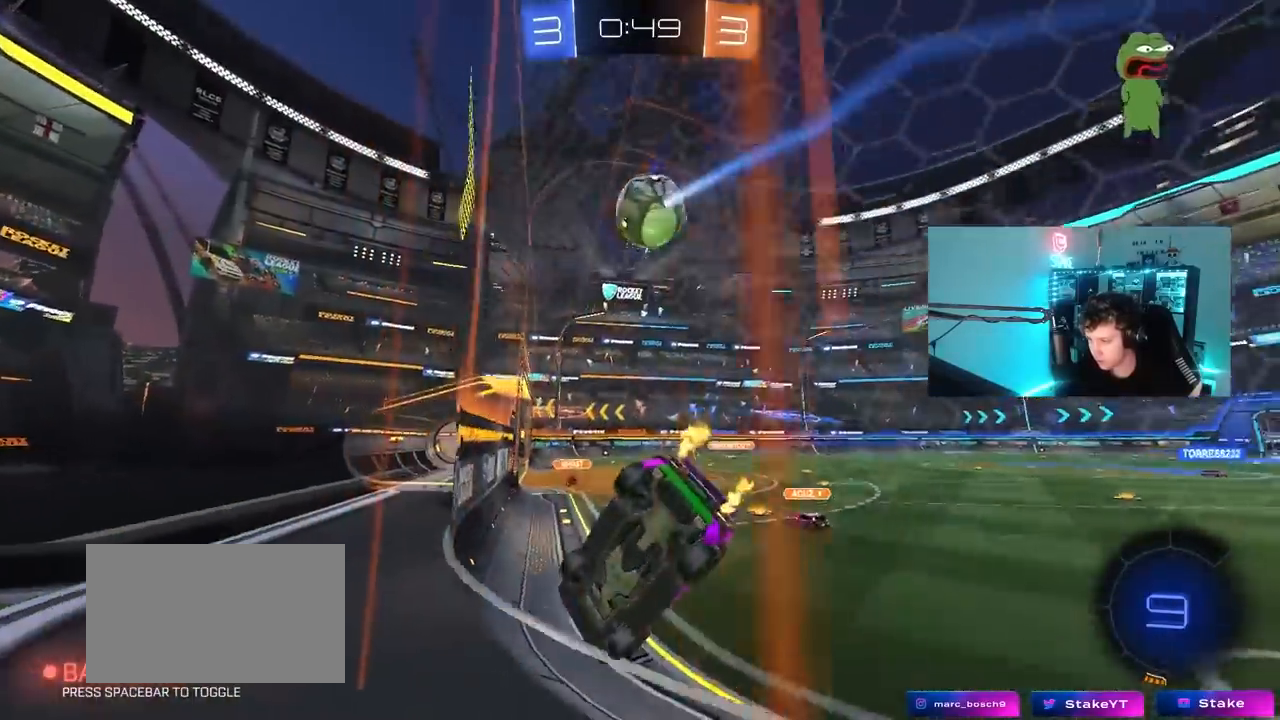
{"keys": ["d", "w"], "mouse": [], "mouse_move": "still", "events": [[333, "shift", "down"], [367, "shift", "up"]]}
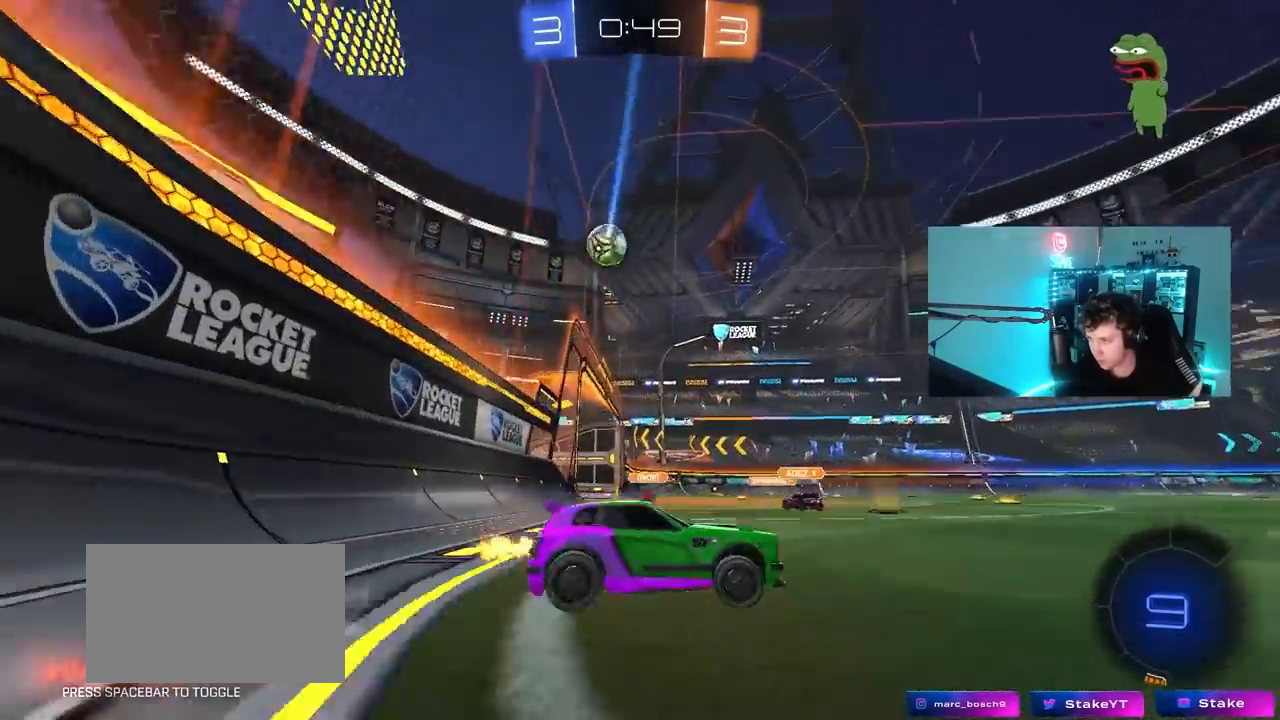
{"keys": ["w"], "mouse": [], "mouse_move": "still", "events": [[383, "d", "up"]]}
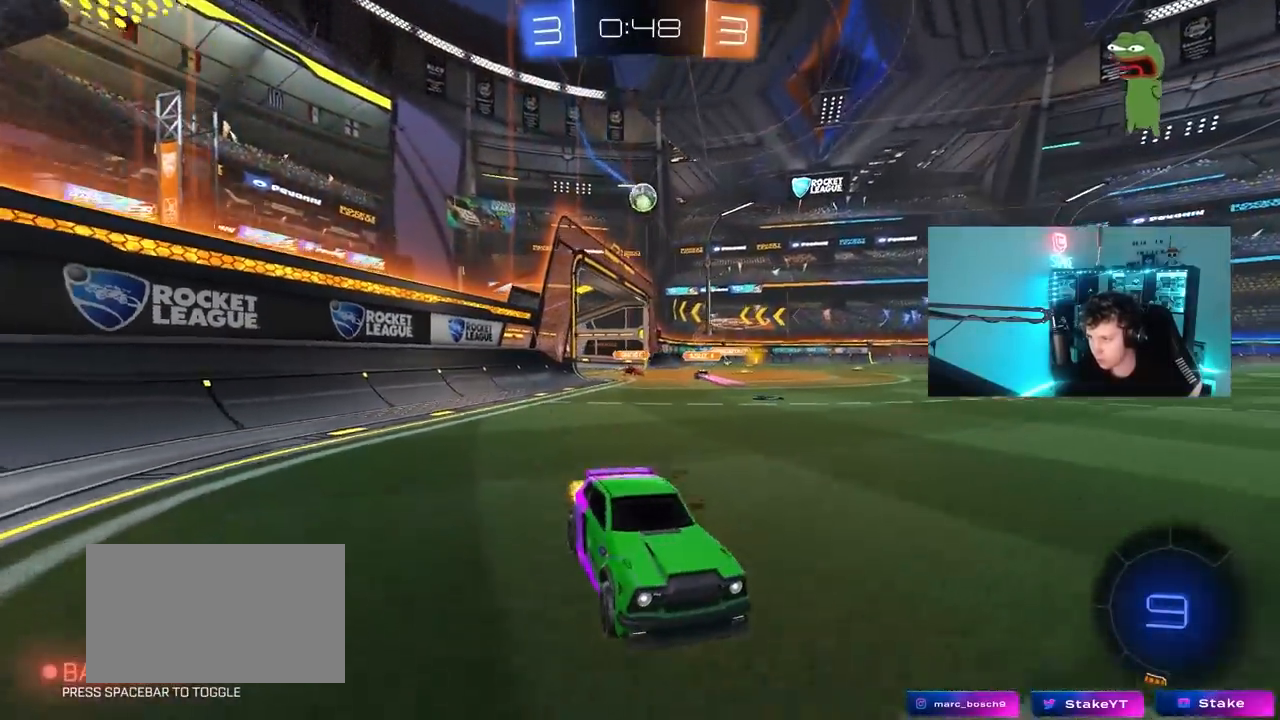
{"keys": ["s"], "mouse": [], "mouse_move": "still", "events": [[167, "a", "down"], [217, "w", "up"], [317, "s", "down"], [500, "a", "up"]]}
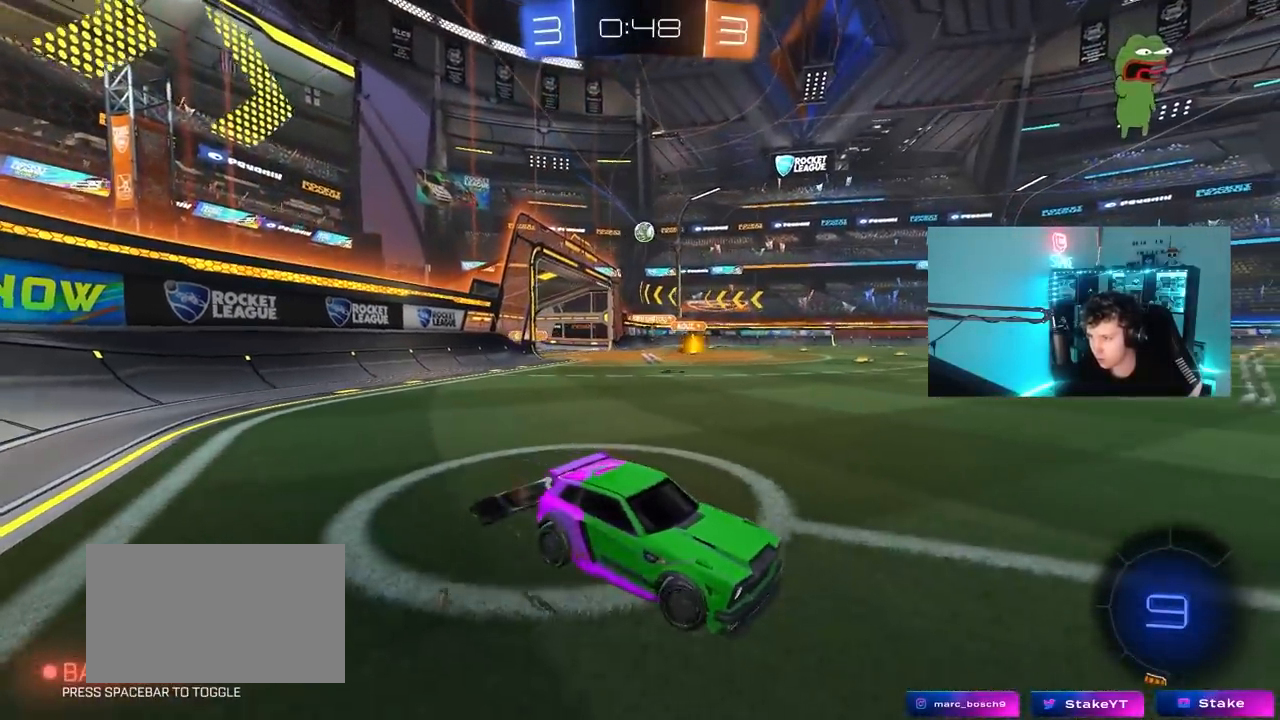
{"keys": ["w"], "mouse": [], "mouse_move": "still", "events": [[83, "s", "up"], [233, "a", "down"], [233, "w", "down"], [417, "a", "up"]]}
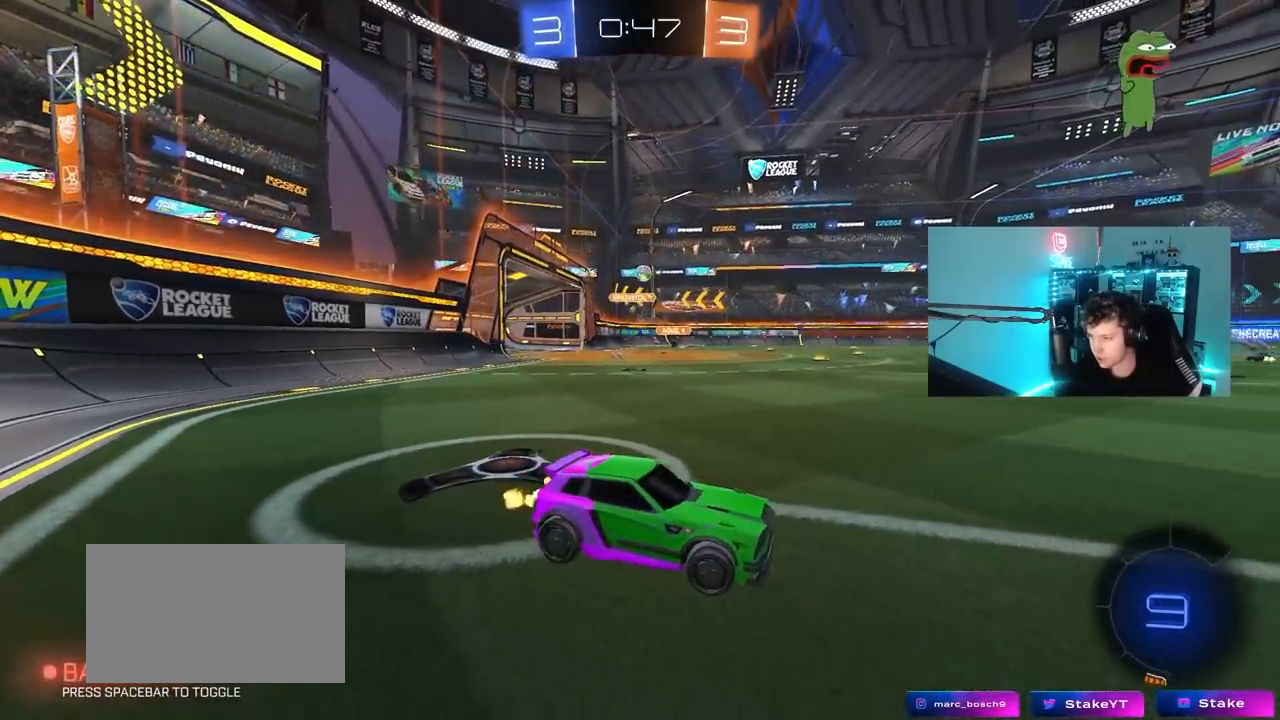
{"keys": ["a", "space", "w"], "mouse": [], "mouse_move": "still", "events": [[333, "d", "down"], [433, "d", "up"], [483, "a", "down"], [483, "space", "down"]]}
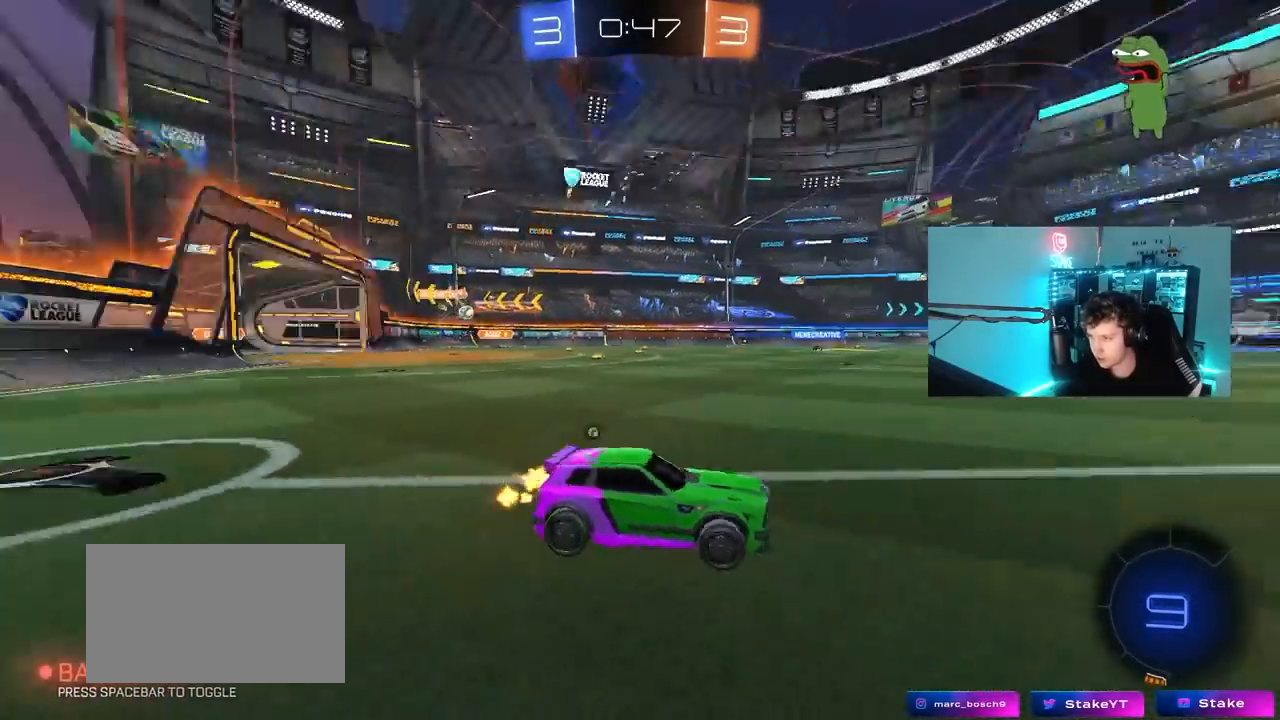
{"keys": ["w"], "mouse": [], "mouse_move": "still", "events": [[33, "a", "up"], [83, "mouse_left", "down"], [83, "mouse_right", "down"], [167, "mouse_right", "up"], [167, "space", "up"], [217, "mouse_right", "down"], [267, "mouse_left", "up"], [350, "mouse_right", "up"]]}
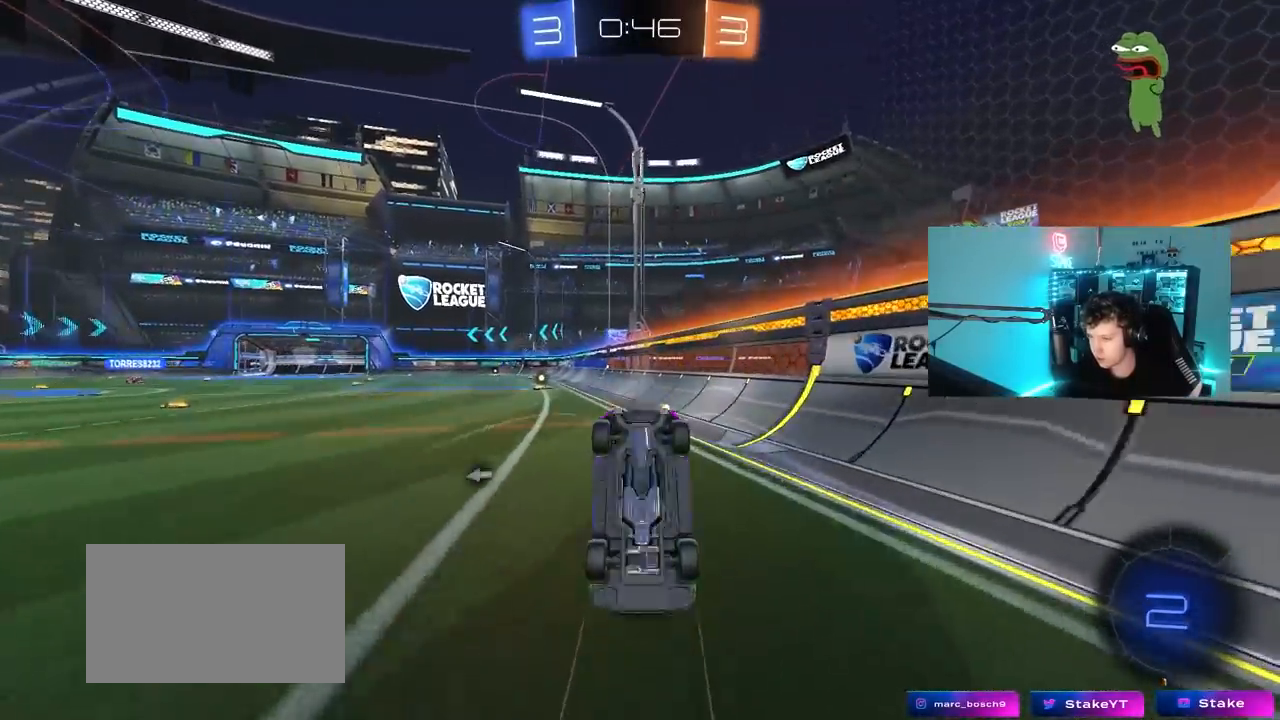
{"keys": ["a"], "mouse": [], "mouse_move": "still", "events": [[233, "w", "up"], [283, "space", "down"], [417, "a", "down"], [467, "space", "up"]]}
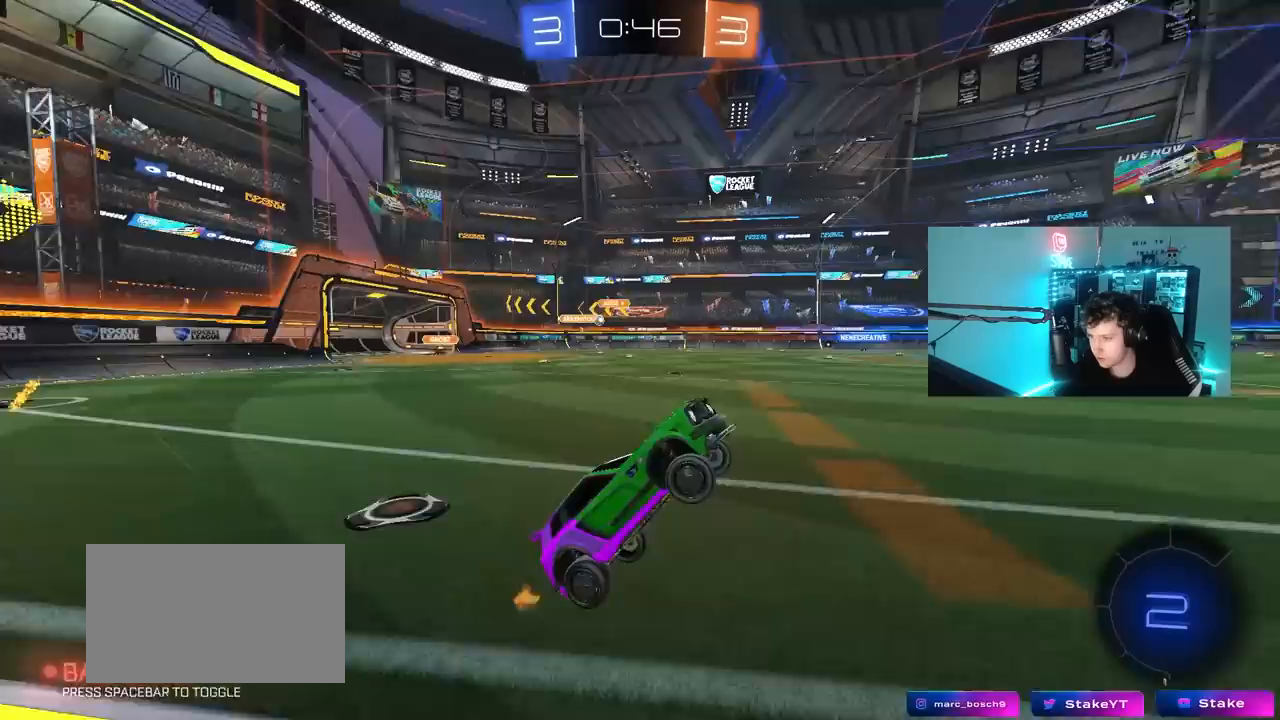
{"keys": ["a", "w"], "mouse": ["left"], "mouse_move": "still", "events": [[17, "a", "up"], [117, "mouse_left", "down"], [150, "w", "down"], [383, "a", "down"]]}
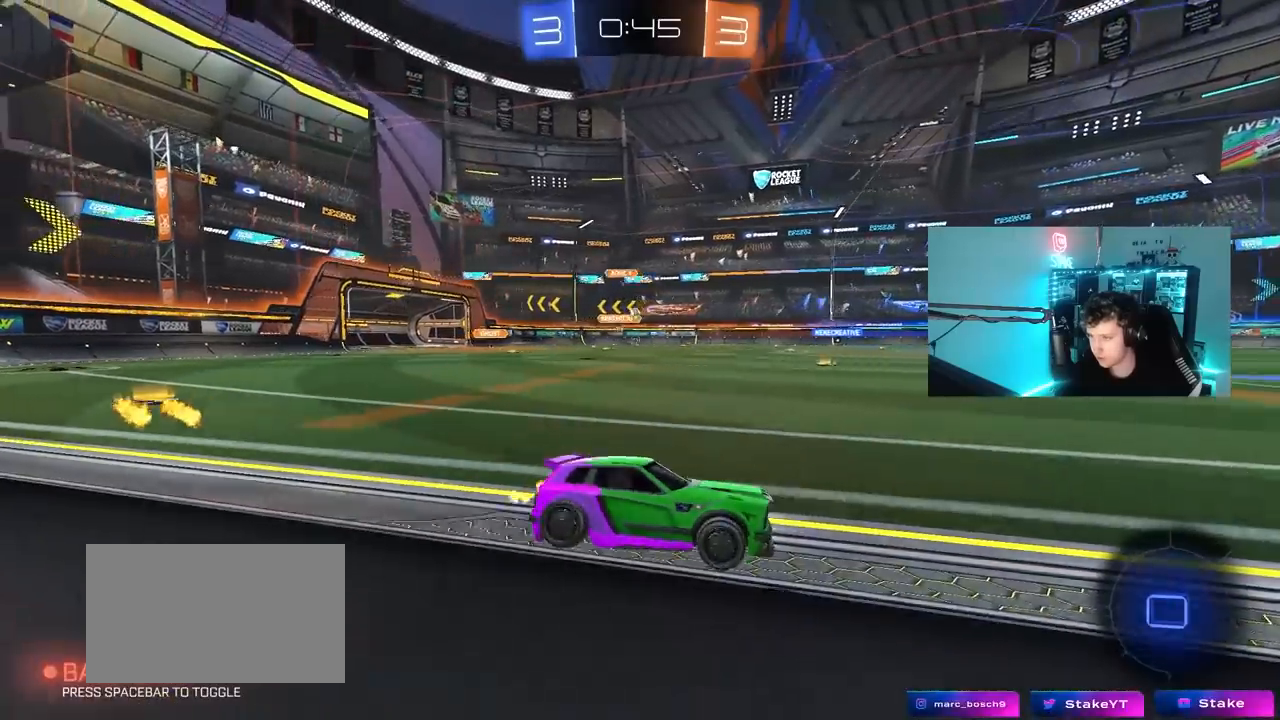
{"keys": ["w"], "mouse": [], "mouse_move": "still", "events": [[33, "mouse_left", "up"], [117, "a", "up"], [317, "d", "down"], [400, "d", "up"]]}
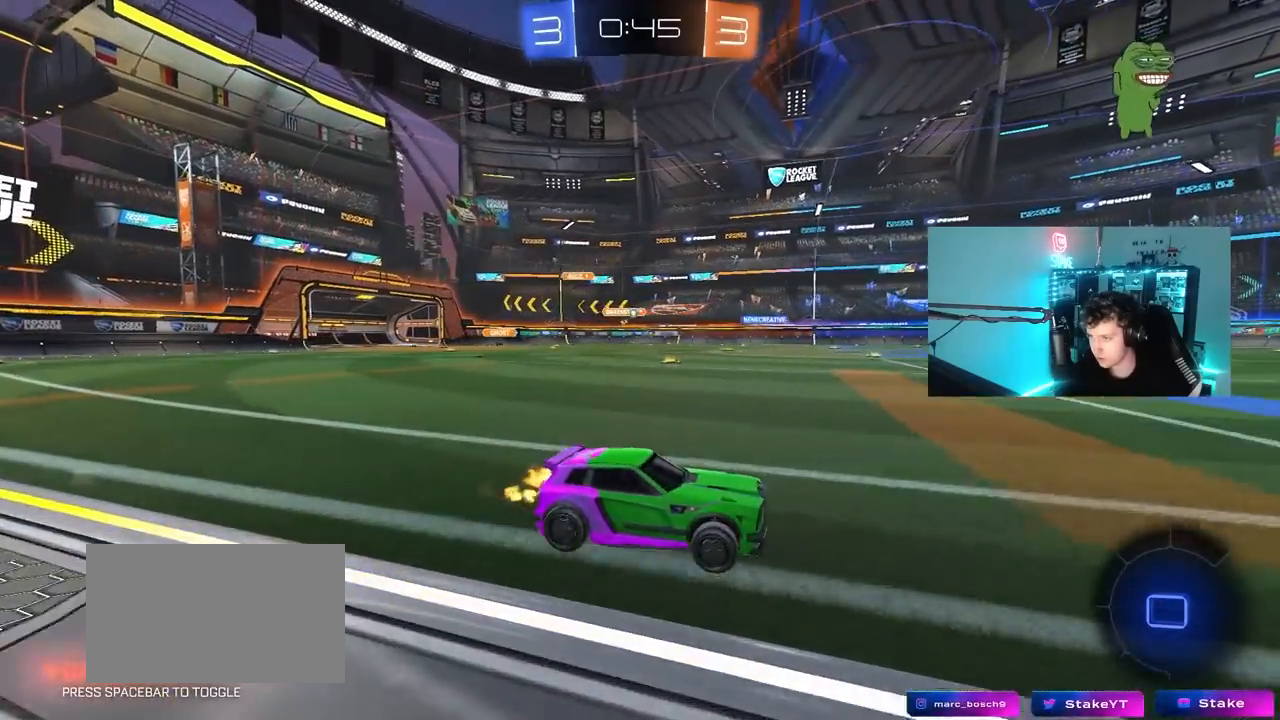
{"keys": ["a", "w"], "mouse": [], "mouse_move": "still", "events": [[50, "a", "down"], [183, "a", "up"], [367, "a", "down"]]}
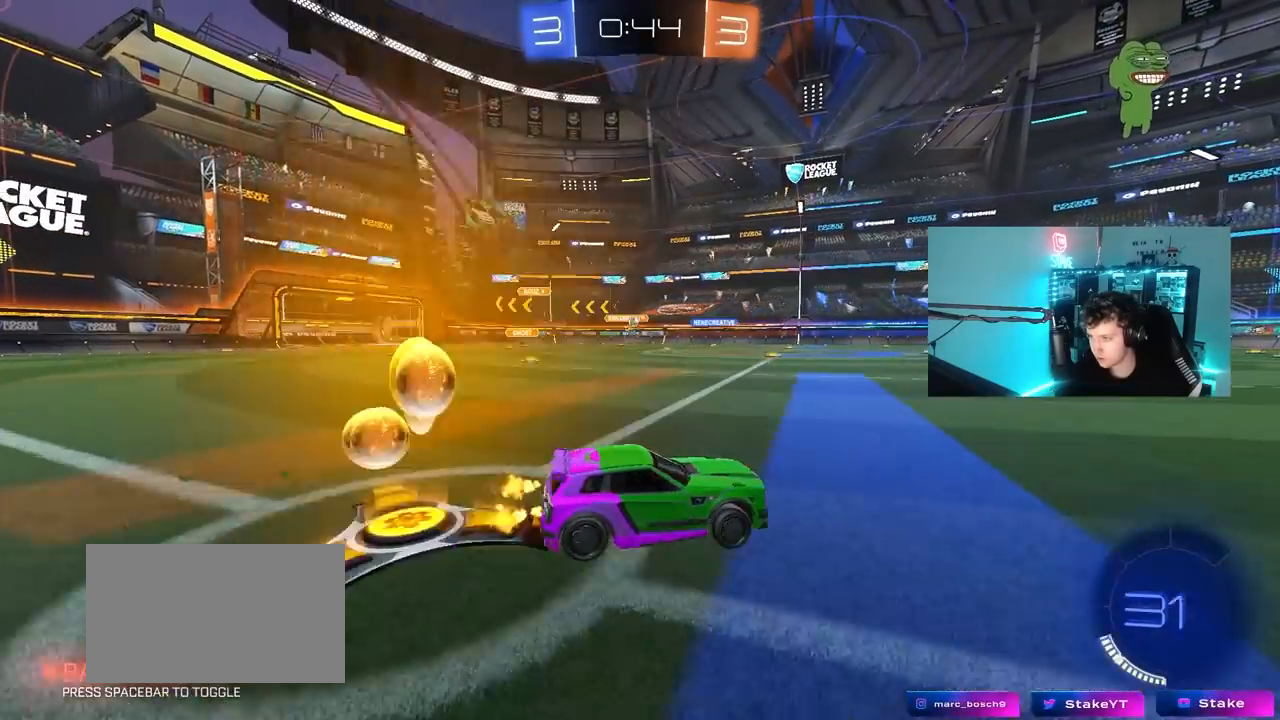
{"keys": ["a", "w"], "mouse": [], "mouse_move": "still", "events": [[100, "a", "up"], [150, "mouse_left", "down"], [300, "mouse_left", "up"], [333, "a", "down"]]}
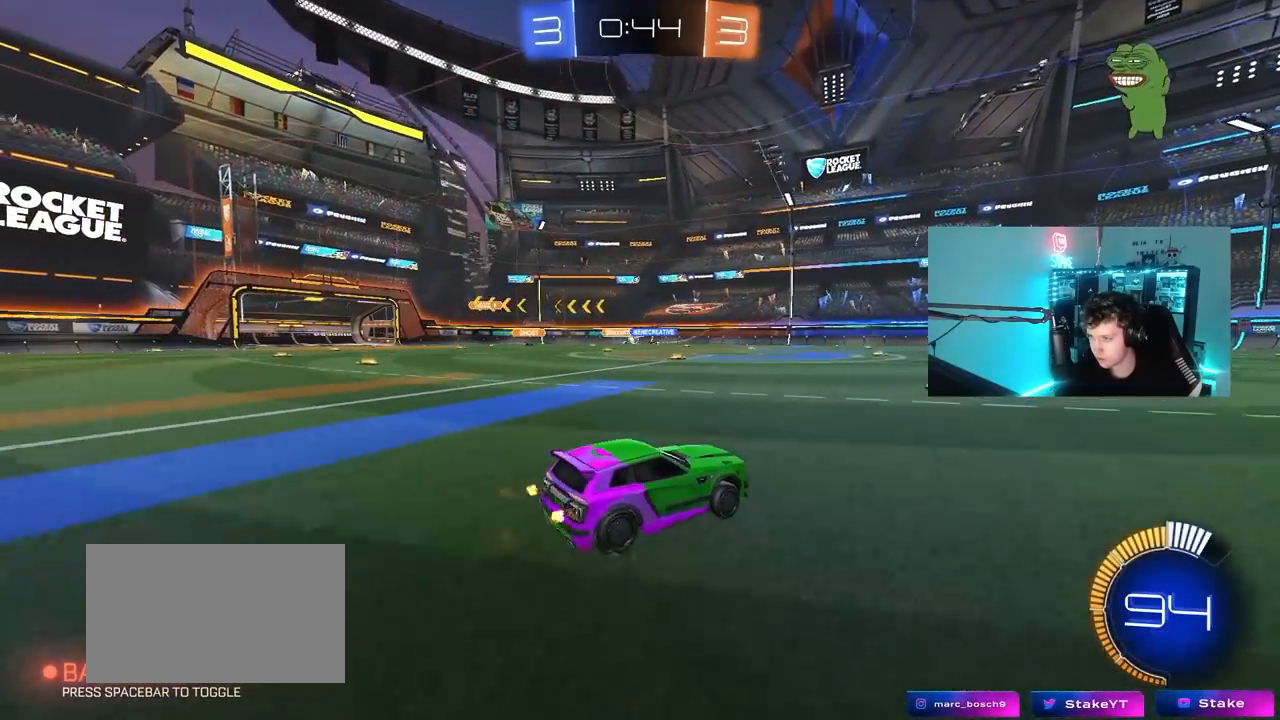
{"keys": ["d", "w"], "mouse": [], "mouse_move": "still", "events": [[267, "shift", "down"], [350, "a", "up"], [350, "shift", "up"], [400, "d", "down"]]}
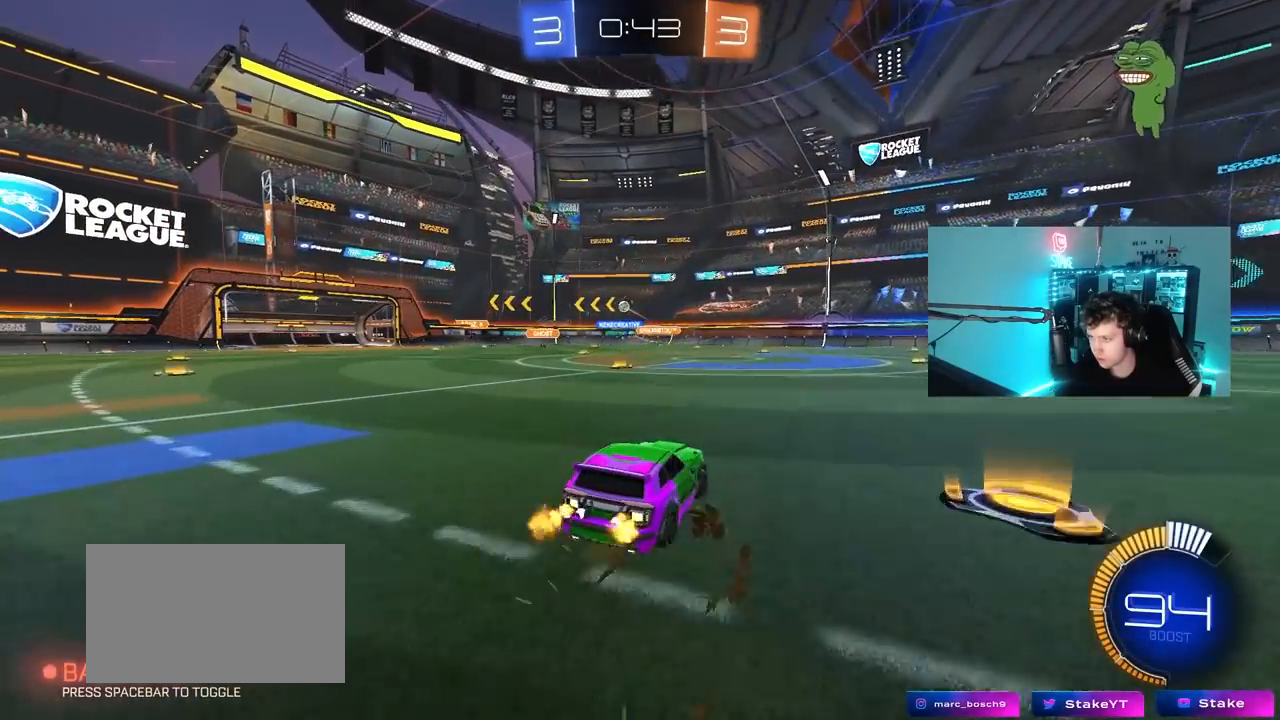
{"keys": ["a", "w"], "mouse": [], "mouse_move": "still", "events": [[50, "d", "up"], [233, "a", "down"], [283, "shift", "down"], [317, "shift", "up"]]}
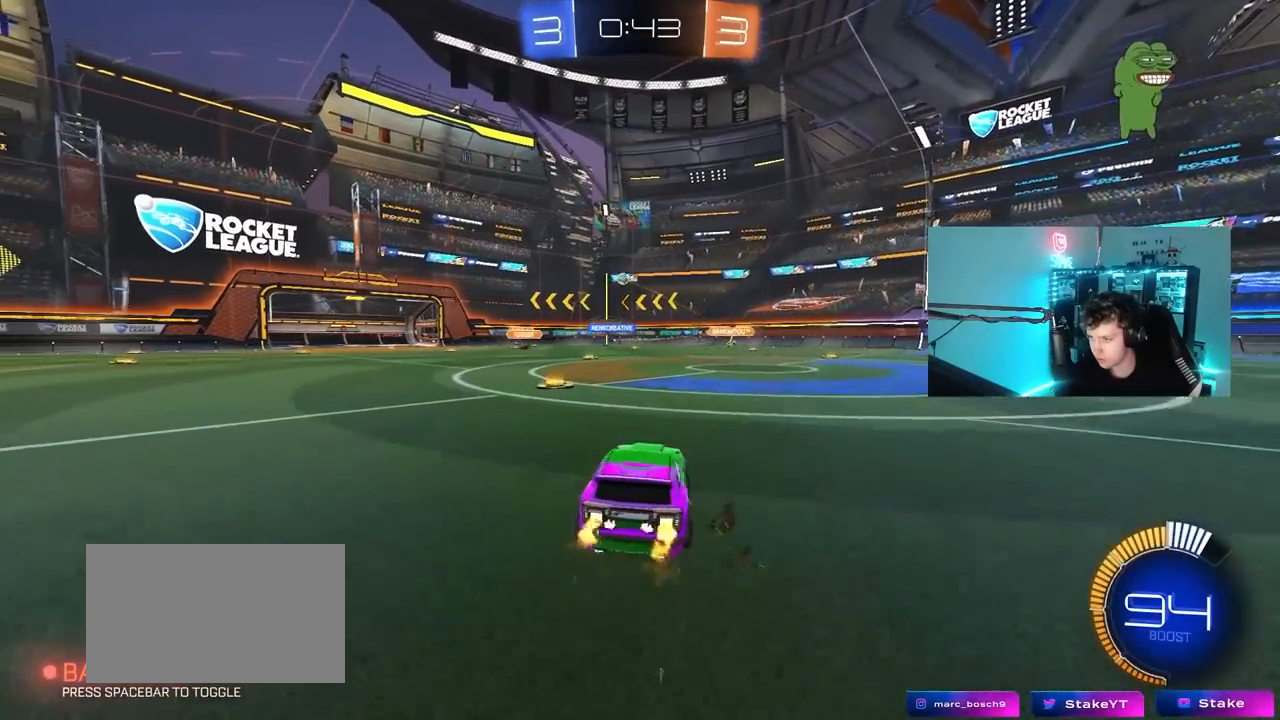
{"keys": ["w"], "mouse": [], "mouse_move": "still", "events": [[200, "shift", "down"], [250, "shift", "up"], [383, "a", "up"]]}